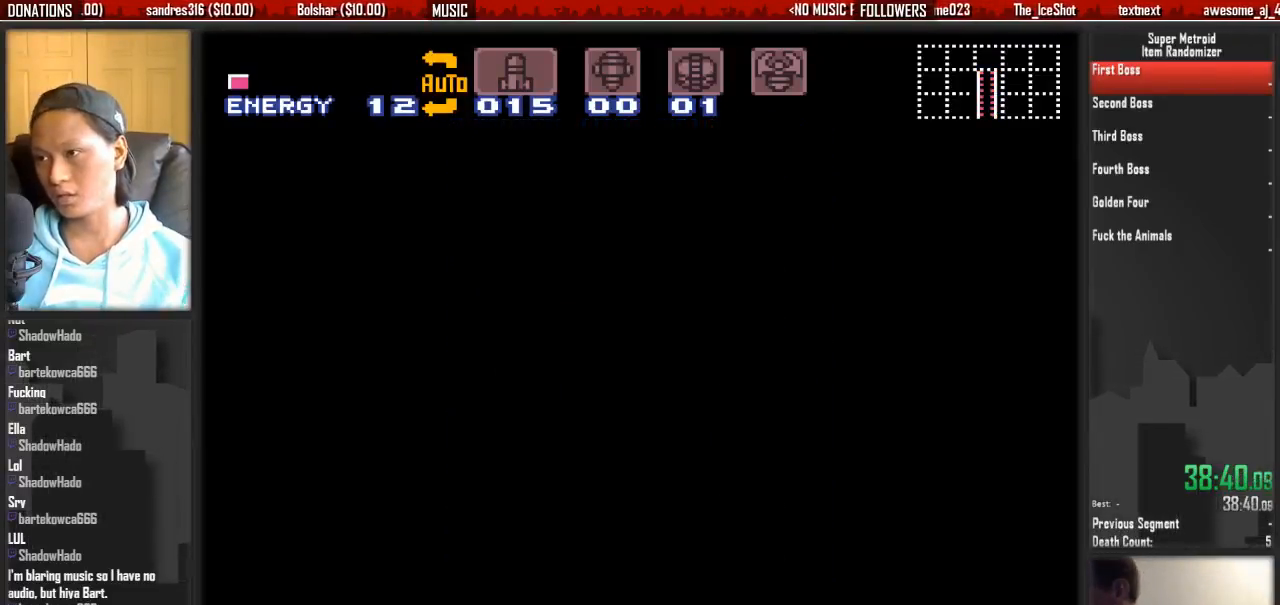
Gameplay with a controller (Nintendo layout); each line is a JSON object with the inputs held at the frame after it. "events" lists button and stick changes between this image and that frame as [ms after this image, input, new state], when the widget could be followed in between. Not read: L3 R3 SELECT START.
{"buttons": [], "events": []}
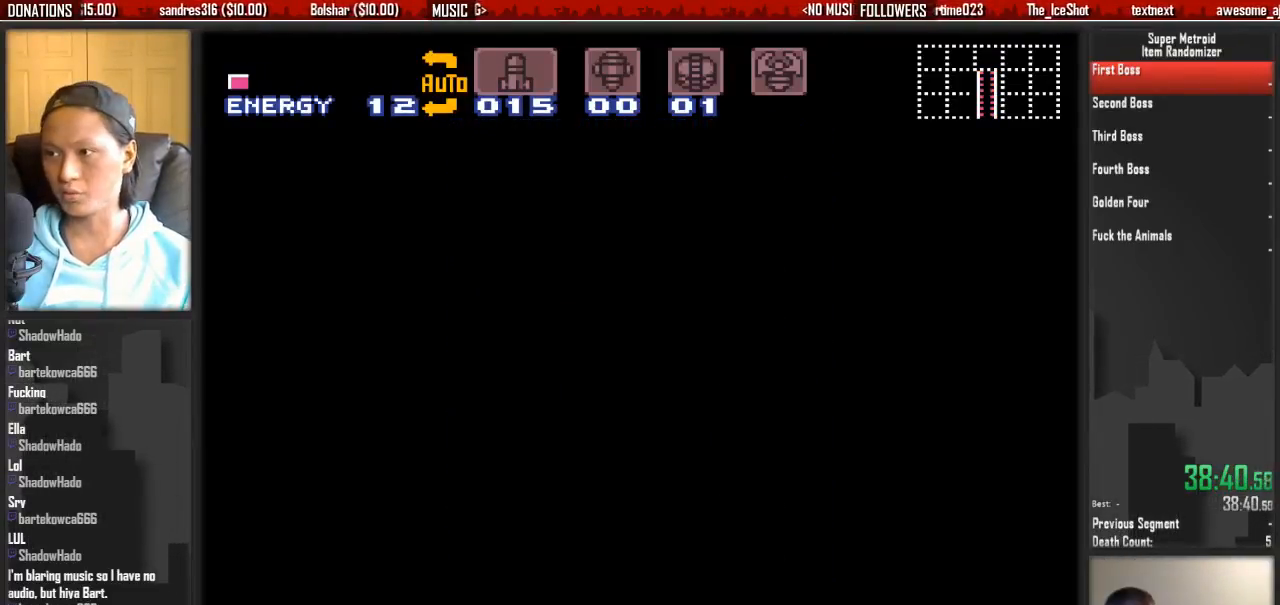
{"buttons": [], "events": []}
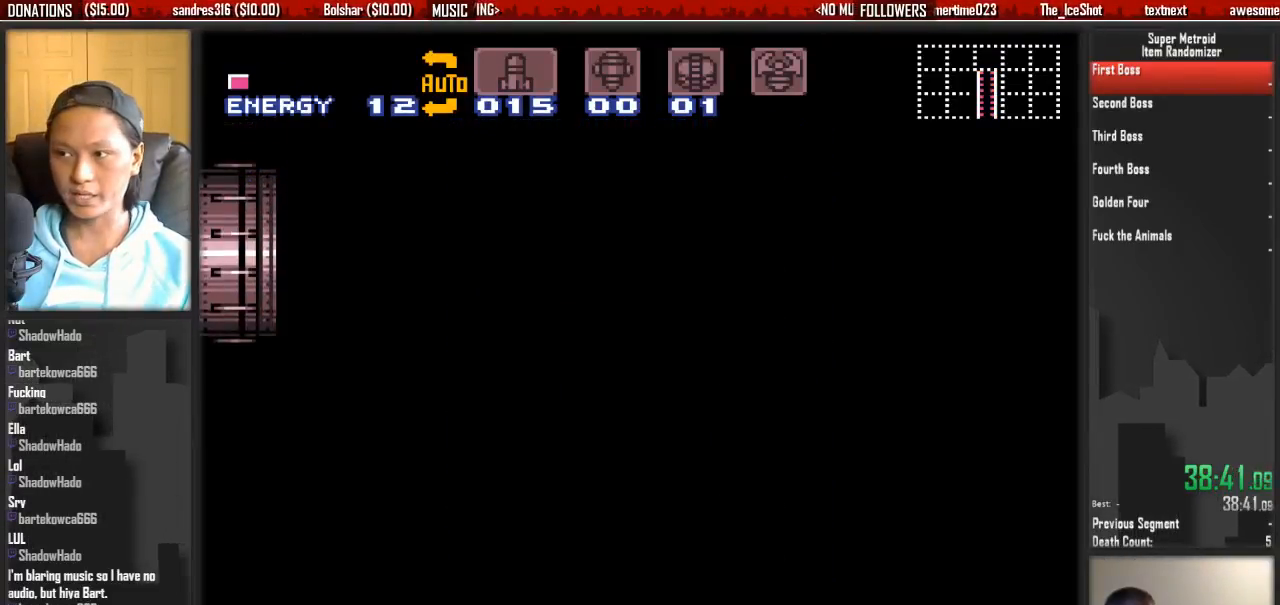
{"buttons": ["B", "DPAD_LEFT"], "events": [[150, "B", "down"], [150, "DPAD_LEFT", "down"]]}
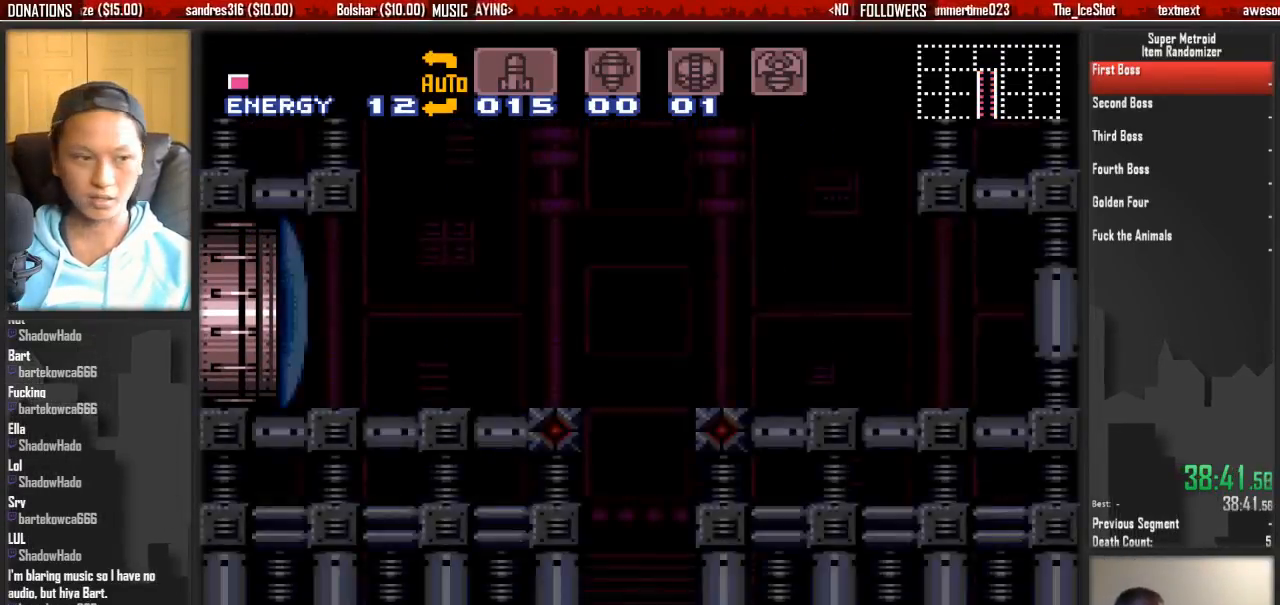
{"buttons": ["B", "DPAD_LEFT"], "events": []}
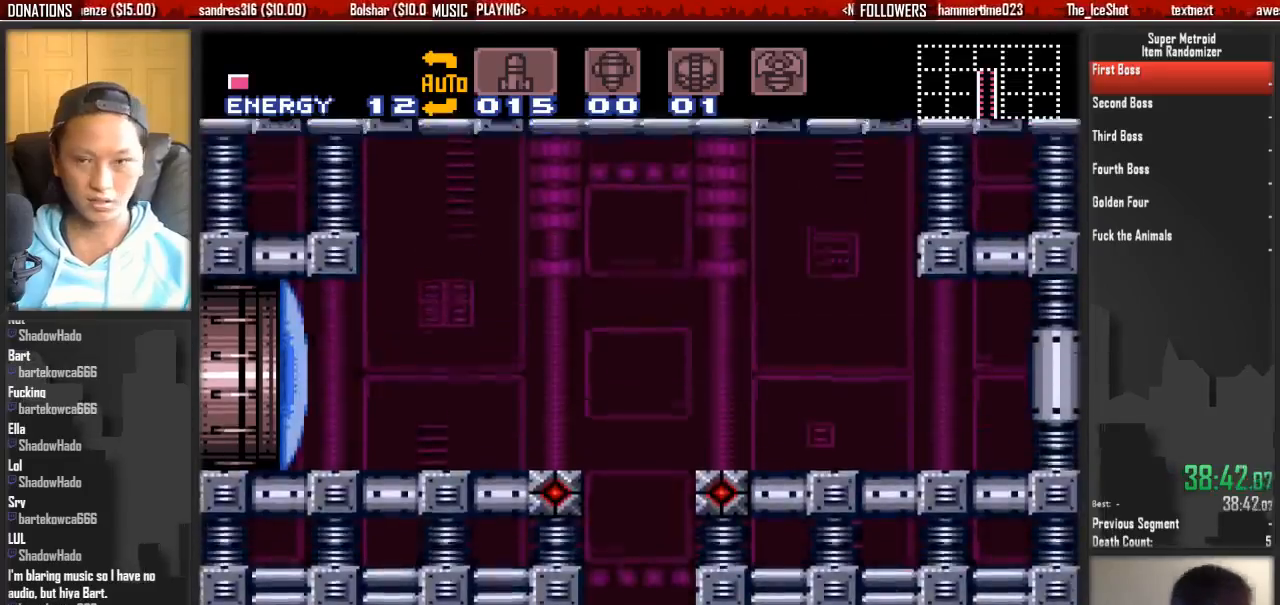
{"buttons": ["B", "DPAD_LEFT"], "events": []}
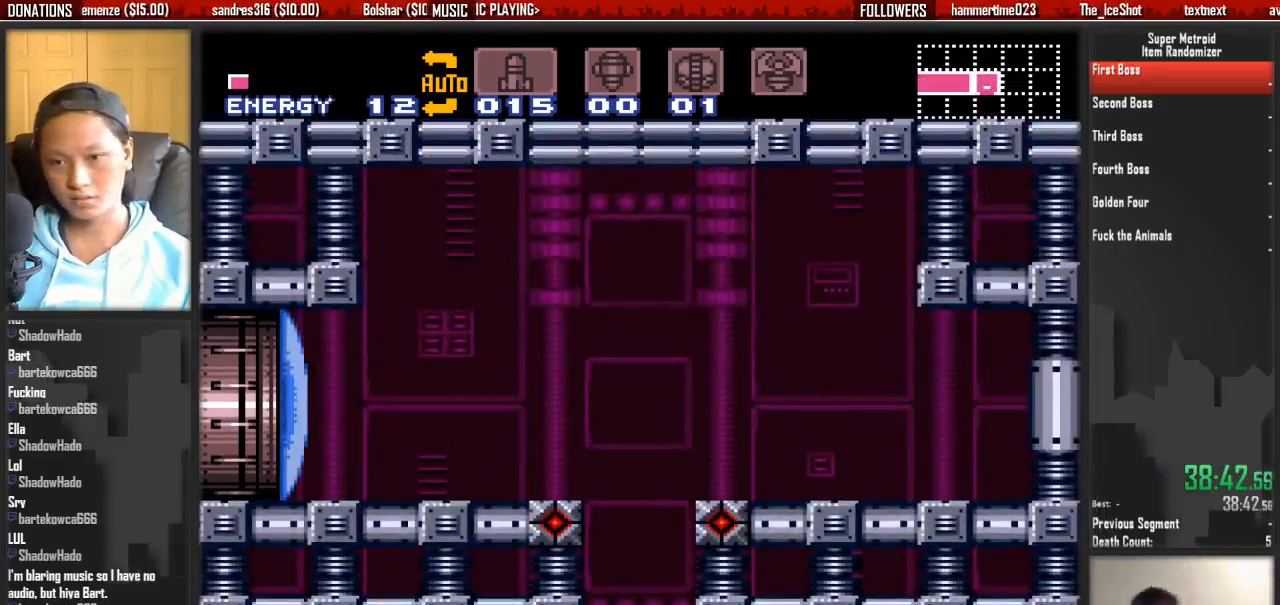
{"buttons": ["DPAD_LEFT"], "events": [[217, "B", "up"]]}
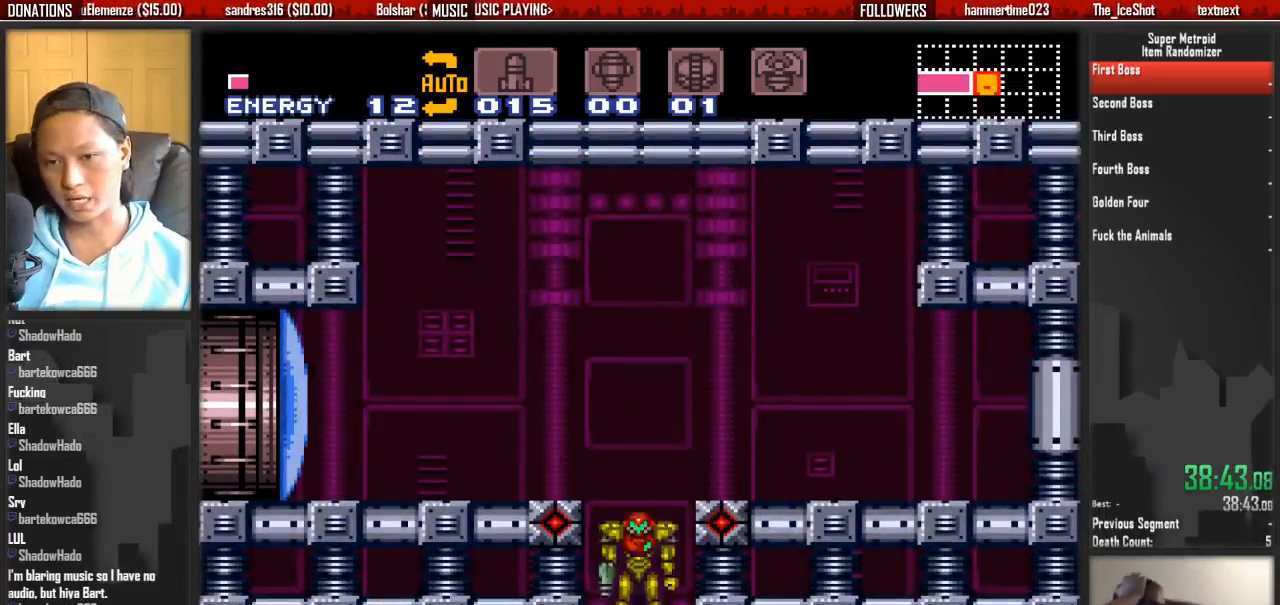
{"buttons": ["DPAD_LEFT"], "events": []}
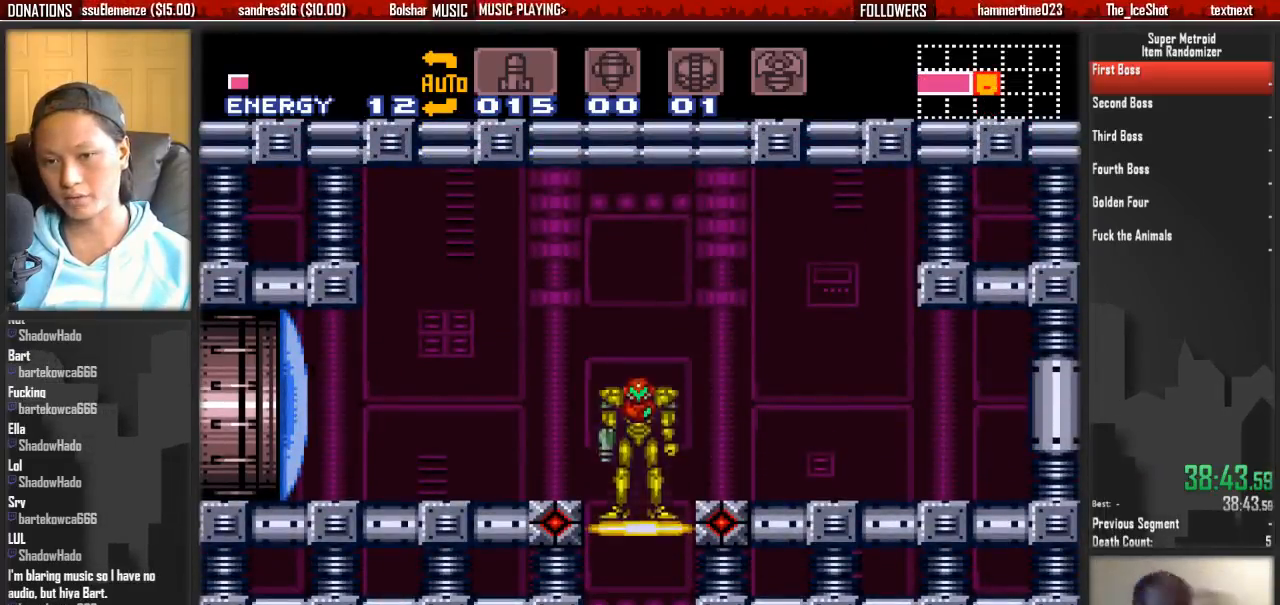
{"buttons": ["DPAD_LEFT"], "events": [[150, "X", "down"], [300, "X", "up"]]}
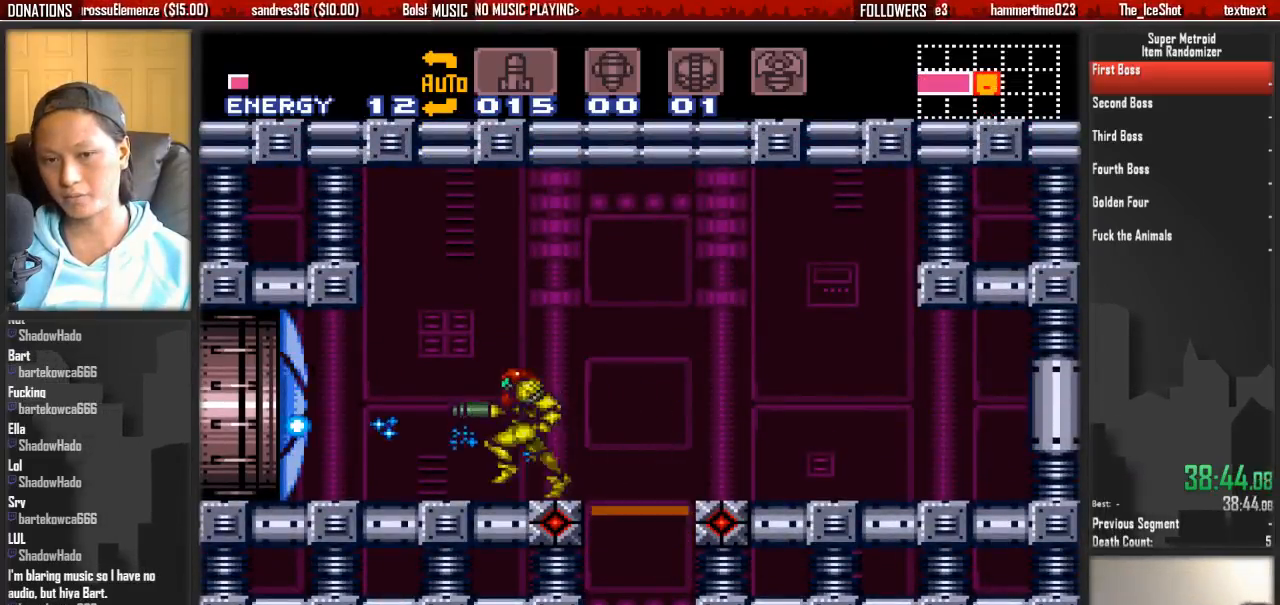
{"buttons": ["B", "X", "DPAD_LEFT"], "events": [[50, "B", "down"], [350, "X", "down"]]}
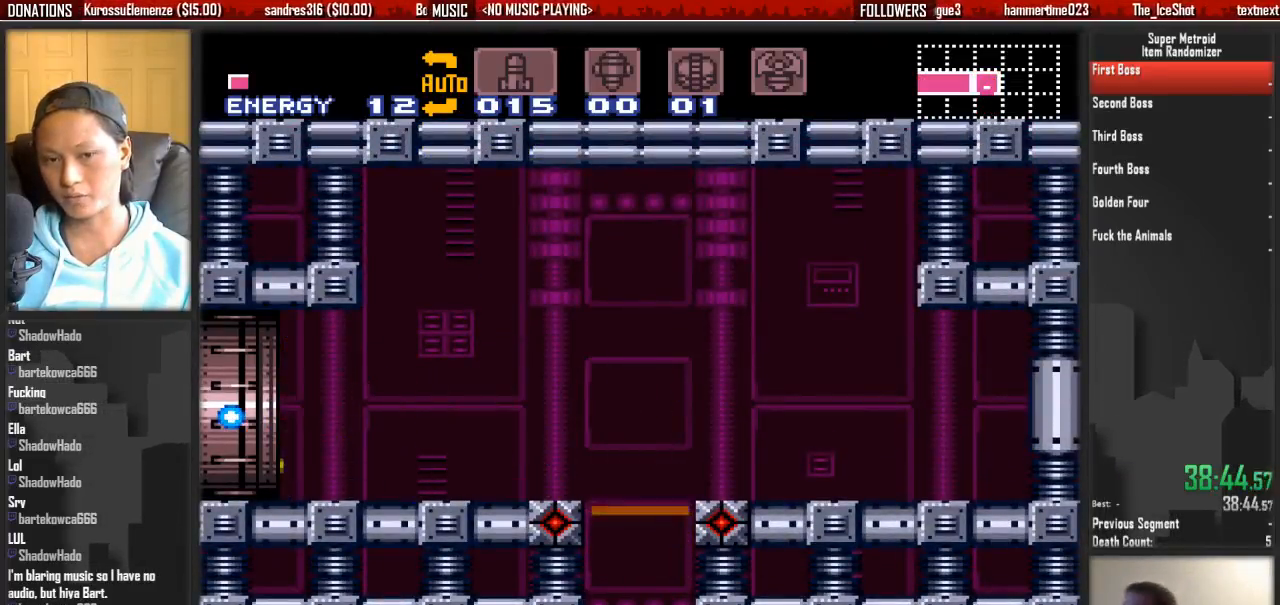
{"buttons": ["B", "DPAD_LEFT"], "events": [[17, "B", "up"], [17, "DPAD_LEFT", "up"], [17, "X", "up"], [250, "DPAD_LEFT", "down"], [317, "B", "down"]]}
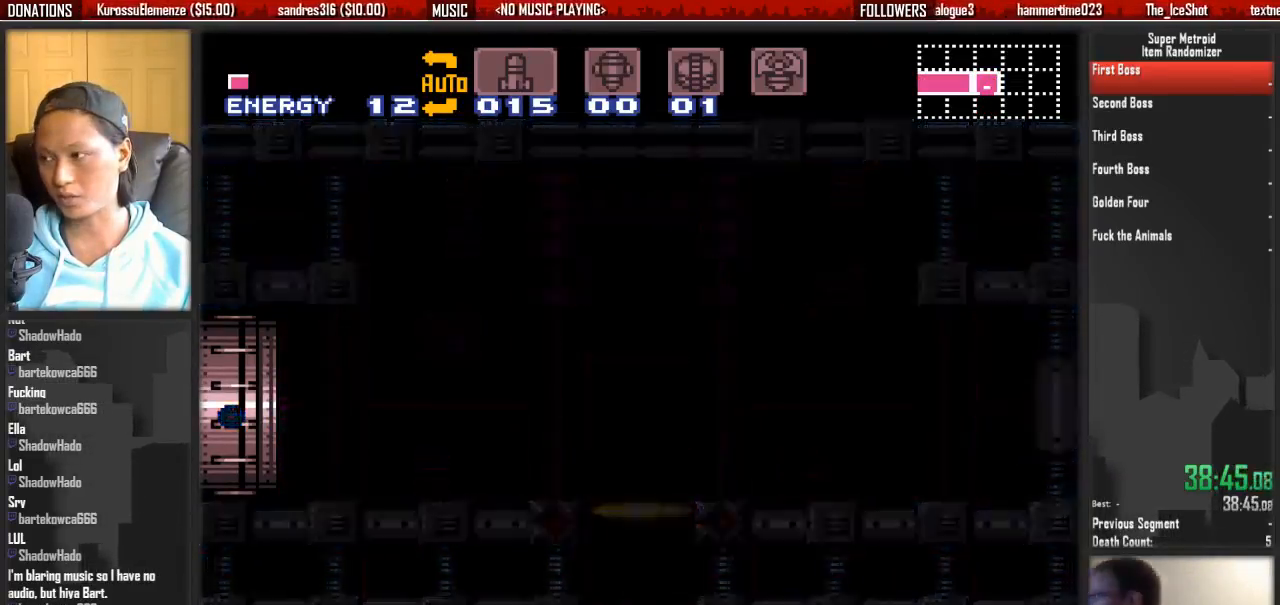
{"buttons": ["B", "DPAD_LEFT"], "events": []}
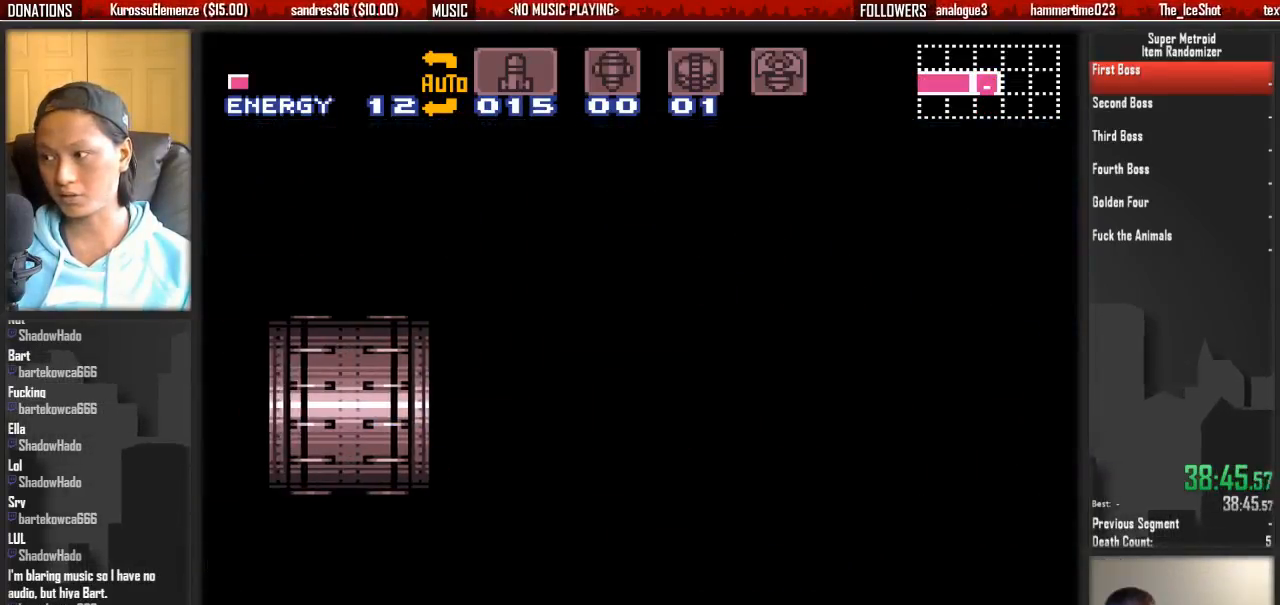
{"buttons": ["B", "DPAD_LEFT"], "events": []}
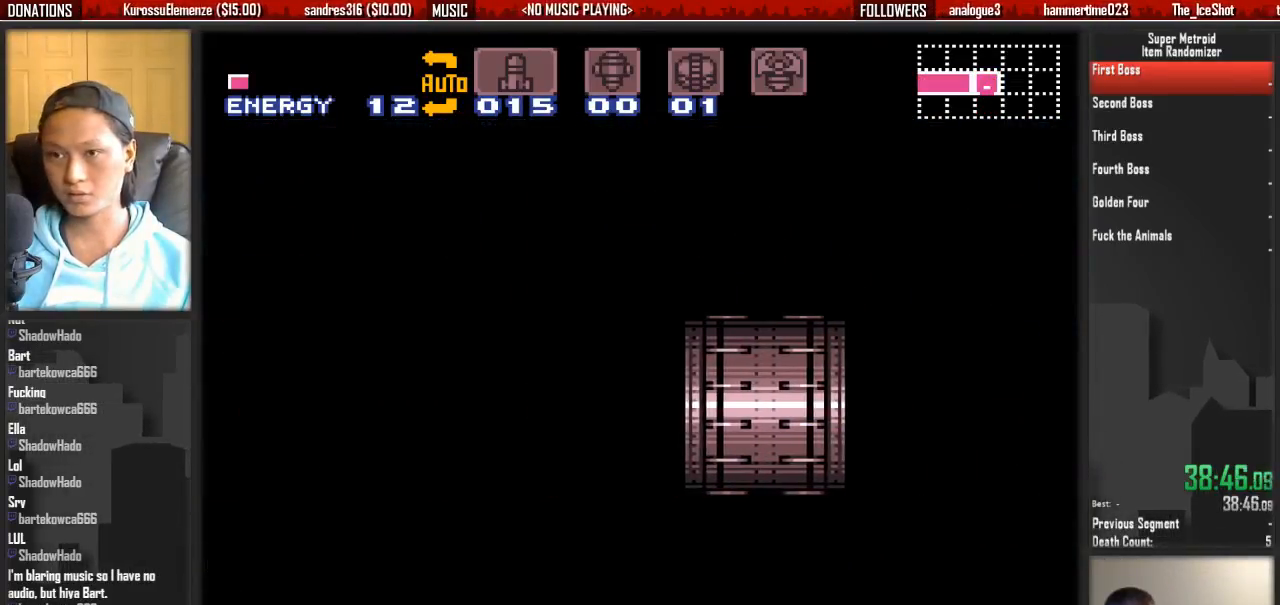
{"buttons": ["B", "DPAD_LEFT"], "events": []}